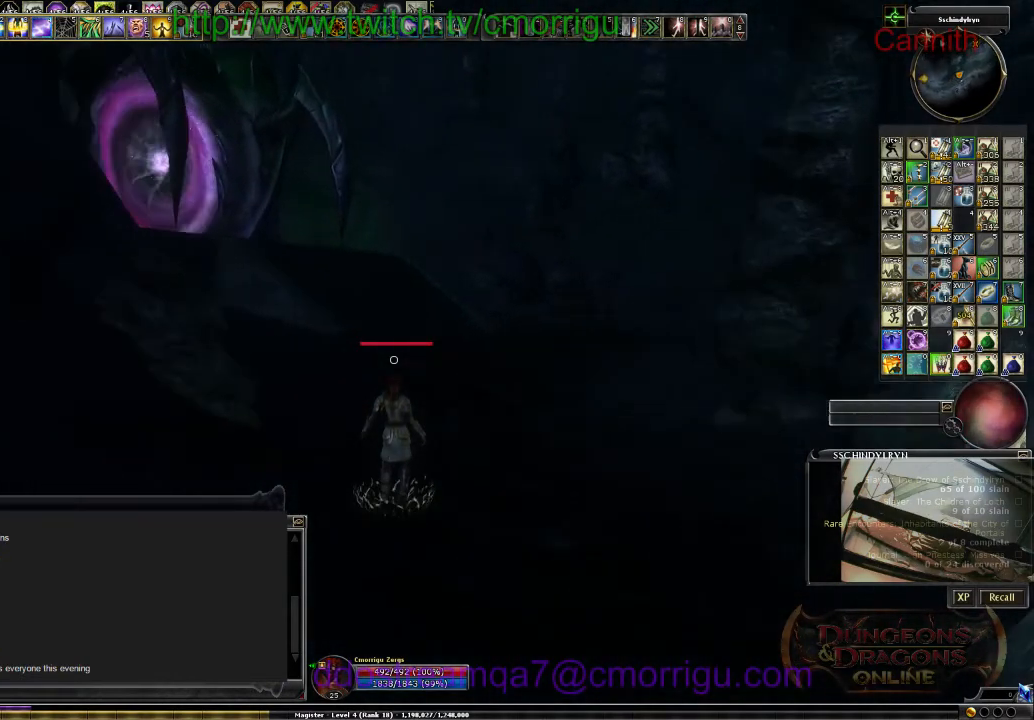
Gameplay with keyboard; each line is a JSON object with the keys held at the frame after it. "events" lists presses ("down") and releases ("up") of ".", "/", "0", "1", "2", "3", "4", "5", "6", "7", "8", "9", "a", "b", "backslash", "backspace", "c", "caps_lock", "comma", "ctrl_l", "ctrl_r", "d", "e", "equals", "escape", "f", "f1", "f10", "f11", "f12", "f2", "f3", "f4", "f5", "f6", "f7", "f8", "f9", "g", "h", "i", "j", "k", "l", "lbracket", "m", "minus", "n", "o", "p", "q", "quote", "r", "rbracket", "return", "s", "semicolon", "shift_l", "shift_r", "space", "t", "tab", "tilde", "u", "v", "w", "x", "y" and "z" between this image and that frame as [ms after this image, input, new state], when the widget could be followed in between. No other keys are recorded. Mouse input is not recorded.
{"keys": ["w"], "events": []}
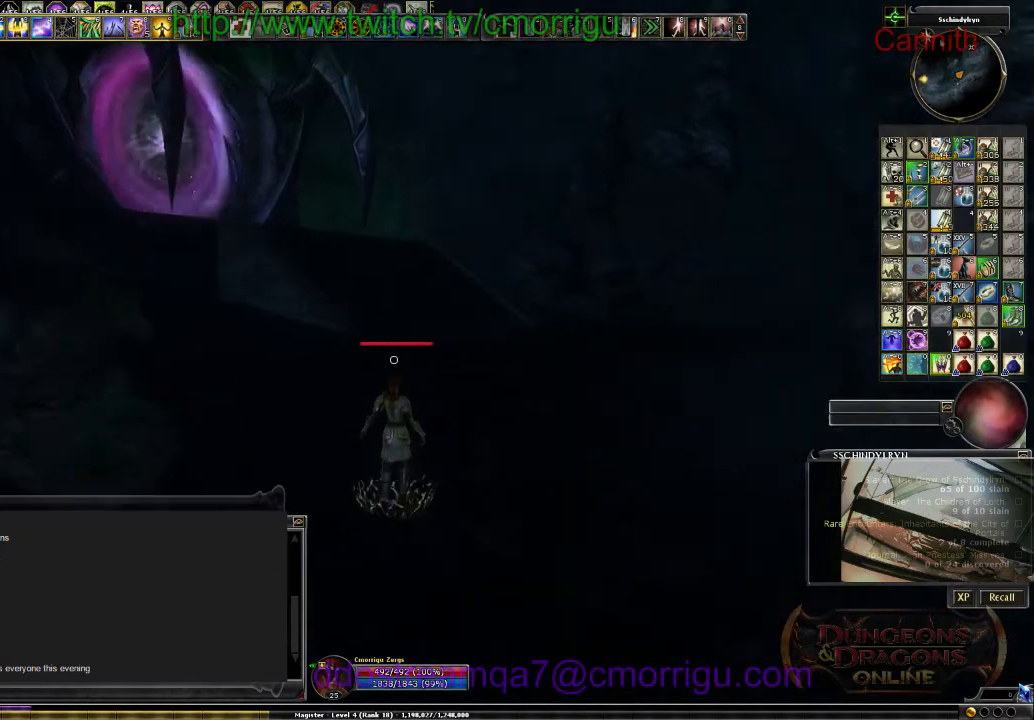
{"keys": ["w"], "events": []}
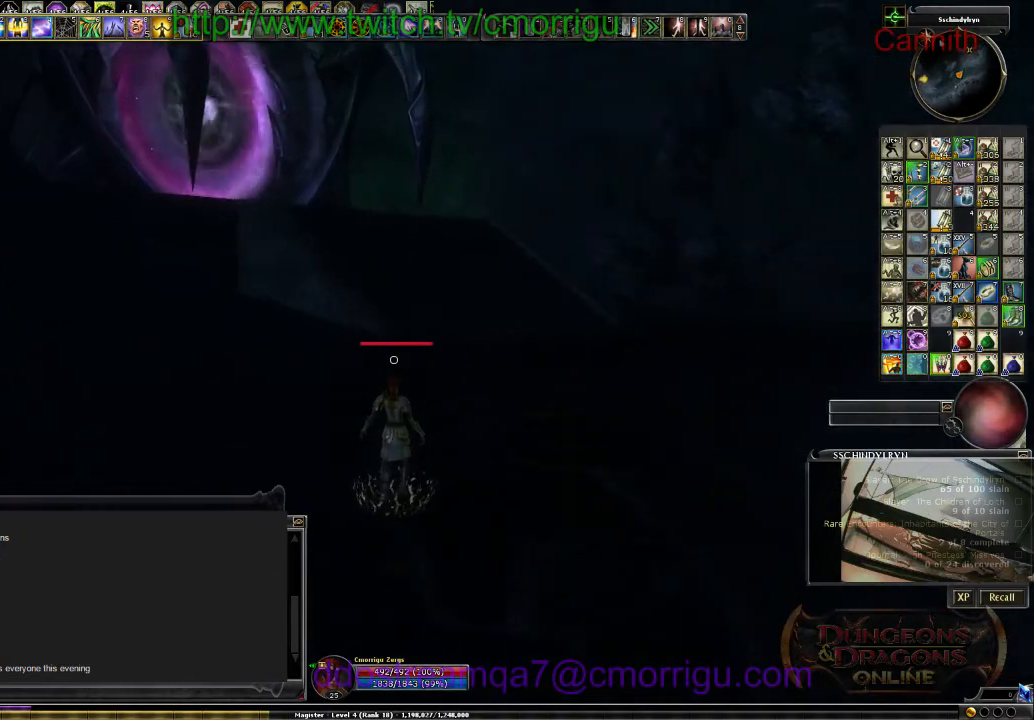
{"keys": ["w"], "events": []}
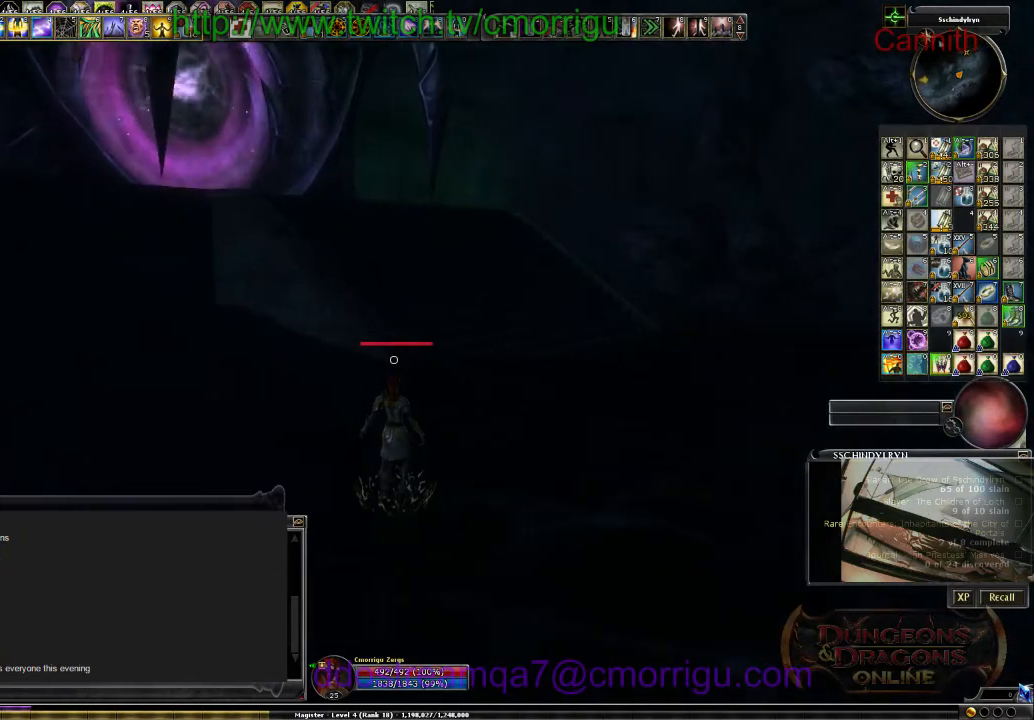
{"keys": ["w"], "events": []}
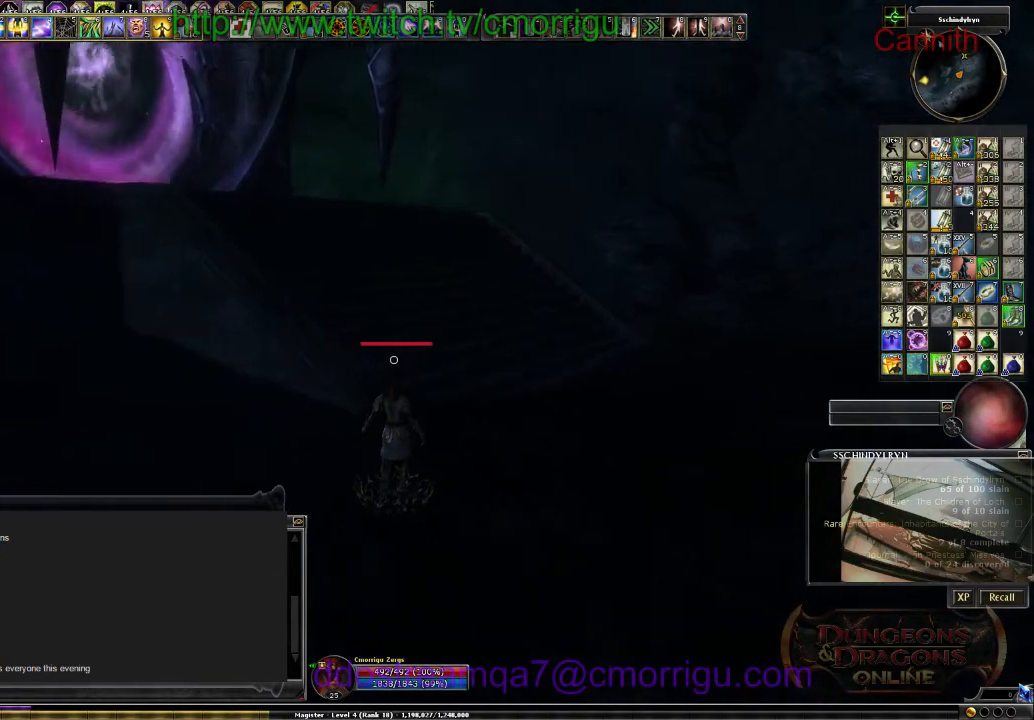
{"keys": ["w"], "events": []}
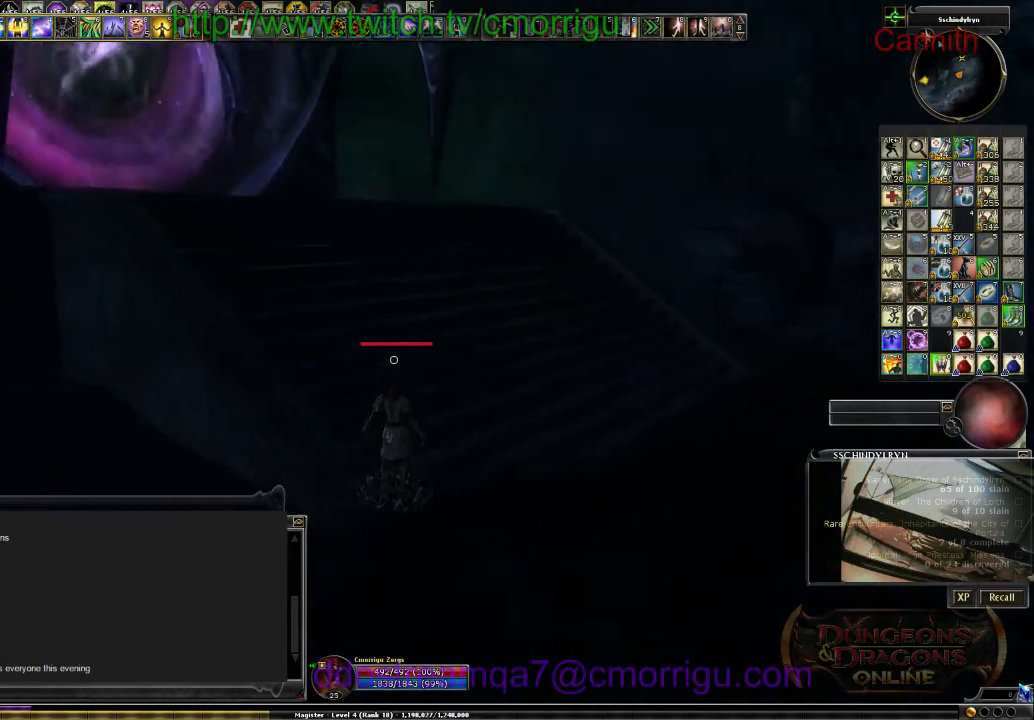
{"keys": ["w"], "events": []}
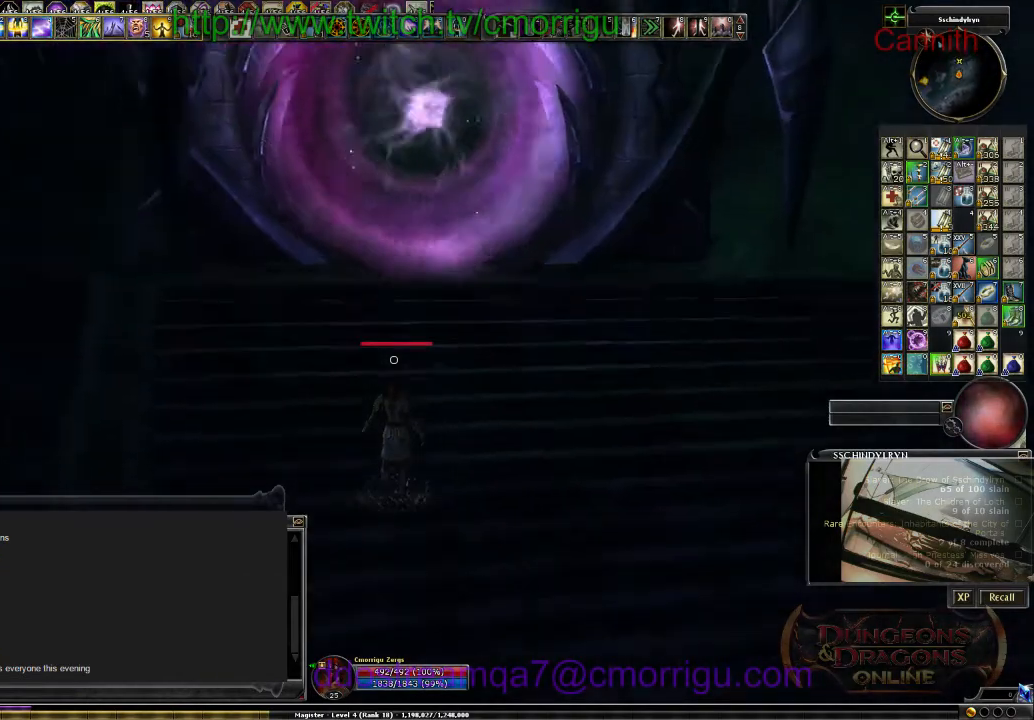
{"keys": ["w"], "events": []}
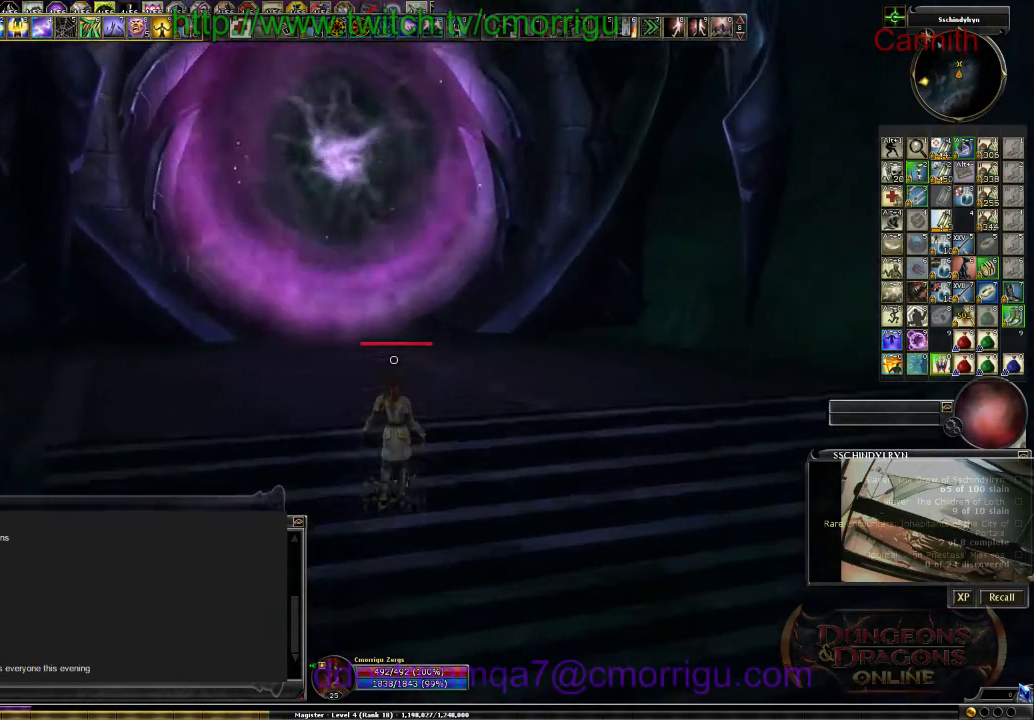
{"keys": ["w"], "events": []}
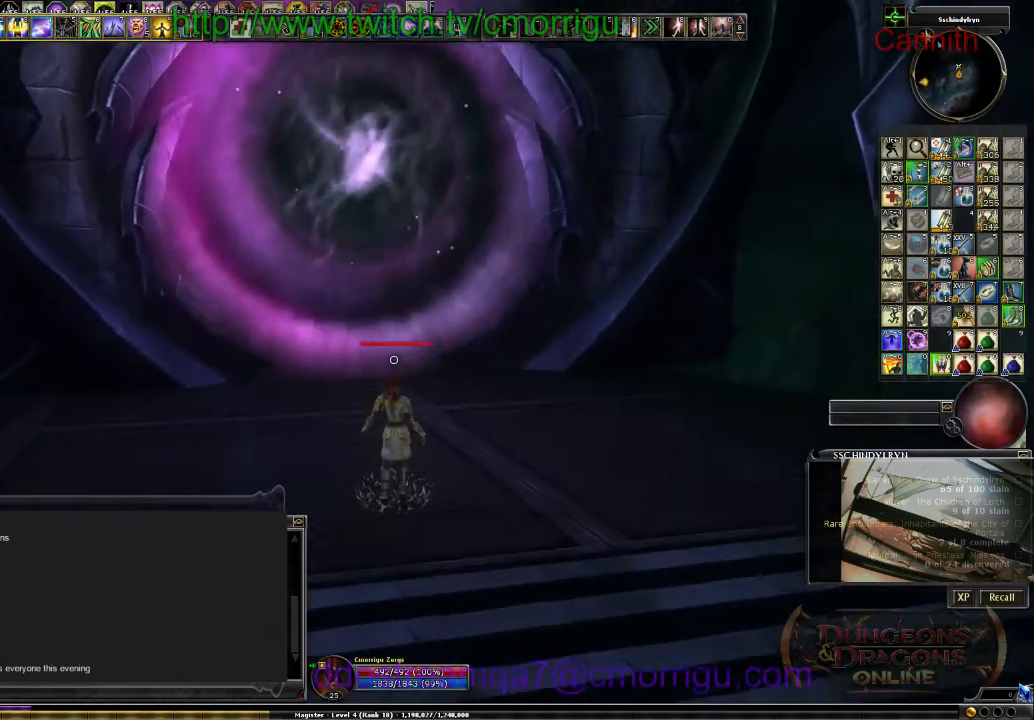
{"keys": ["w"], "events": []}
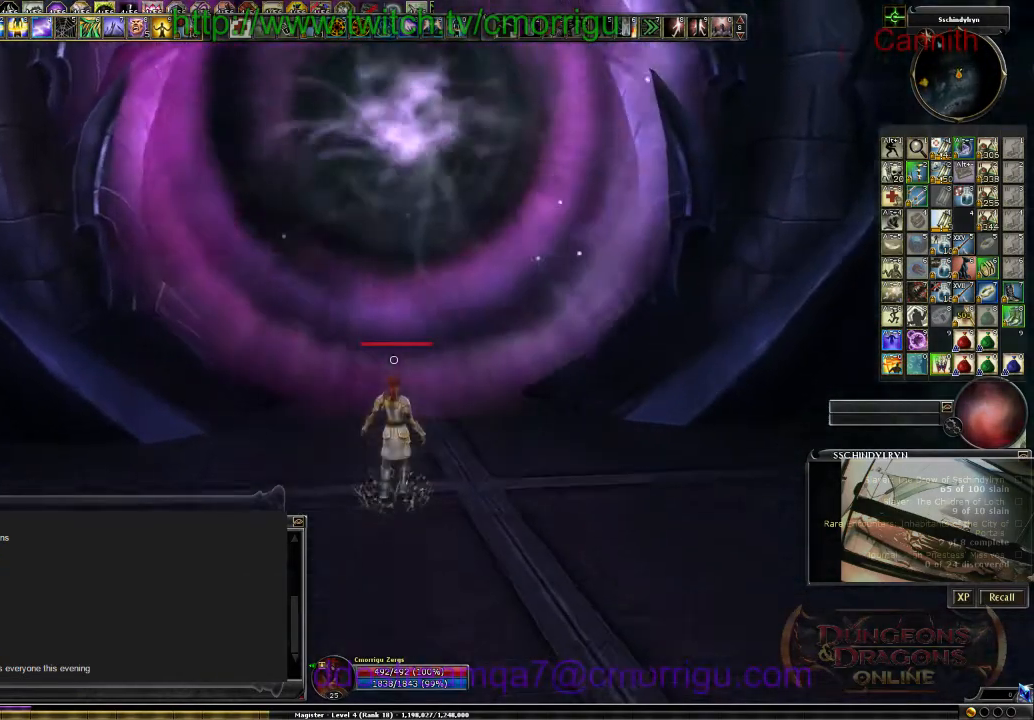
{"keys": [], "events": [[466, "w", "up"]]}
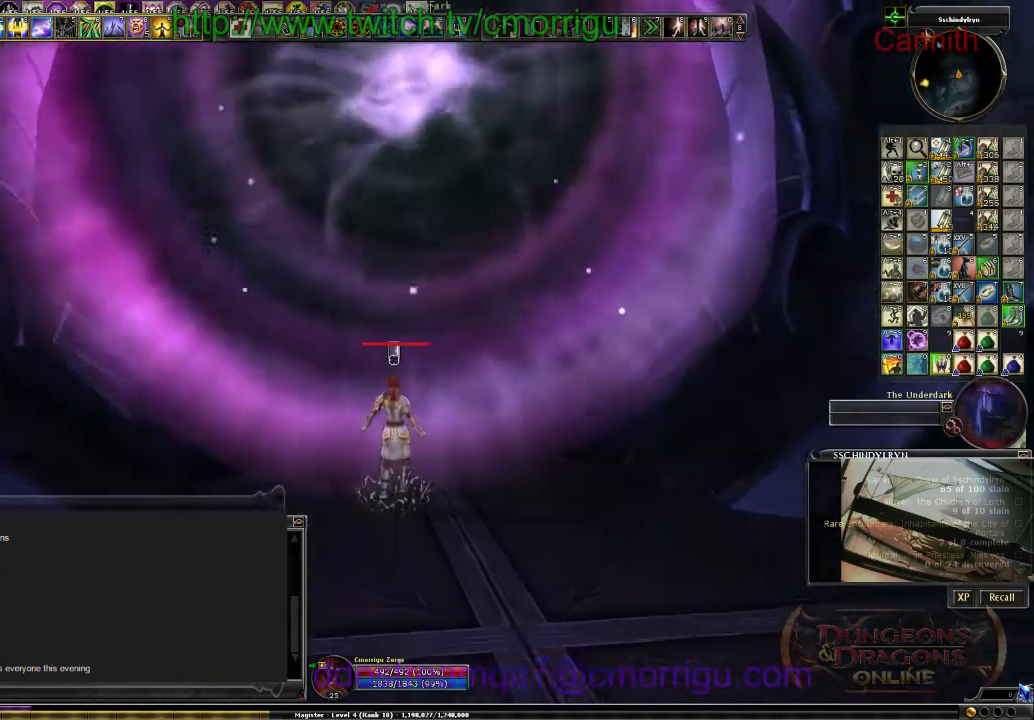
{"keys": [], "events": []}
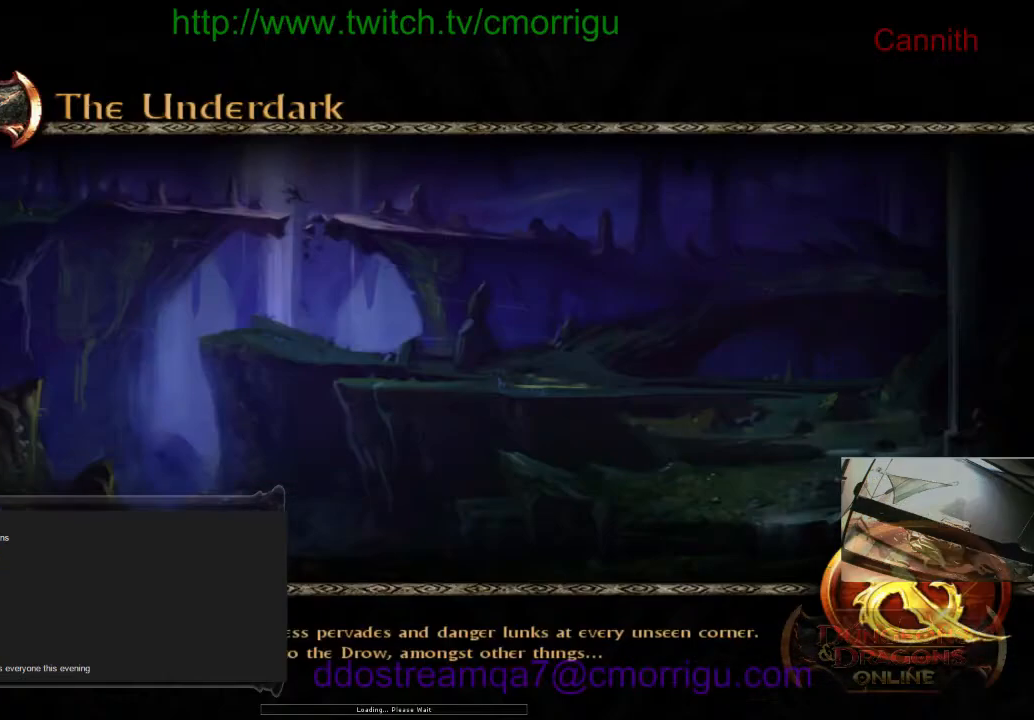
{"keys": [], "events": []}
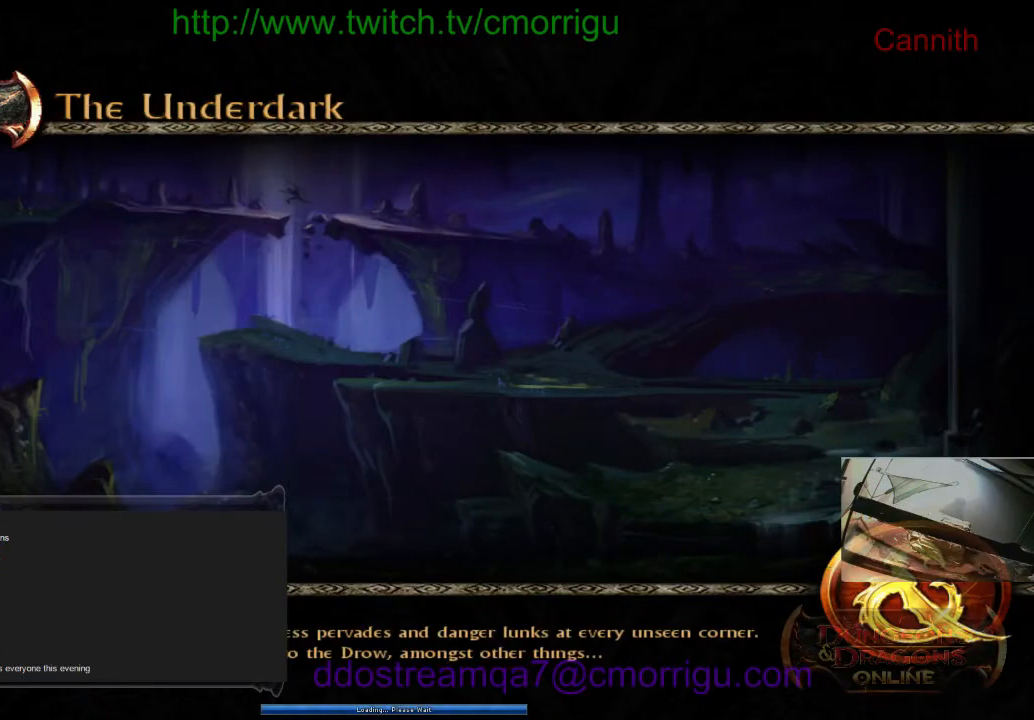
{"keys": [], "events": []}
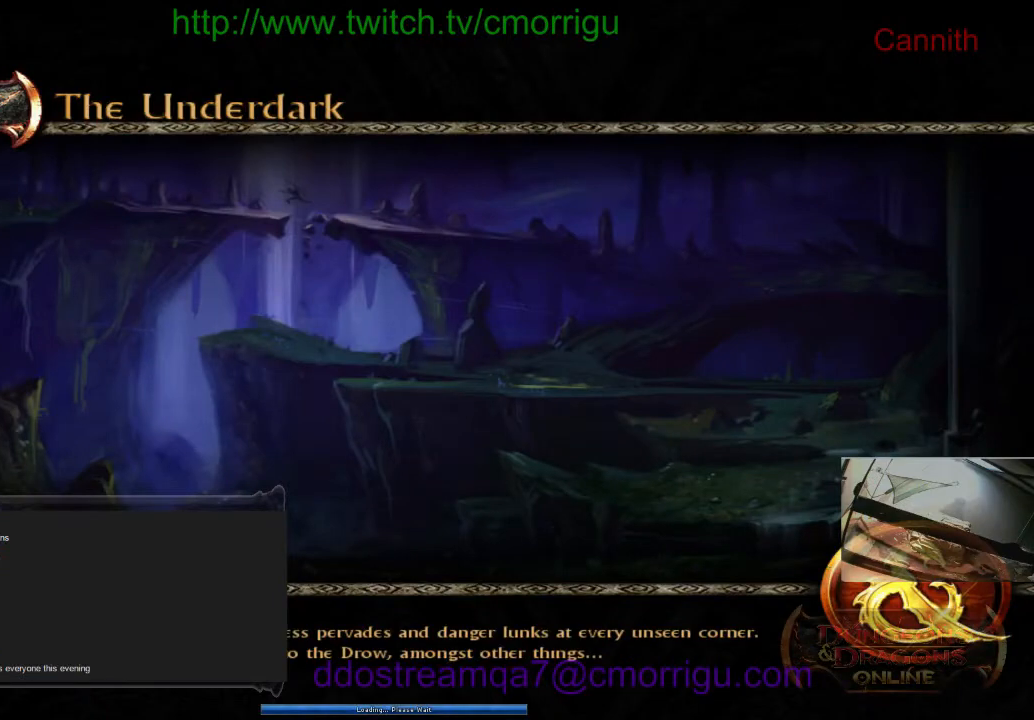
{"keys": [], "events": []}
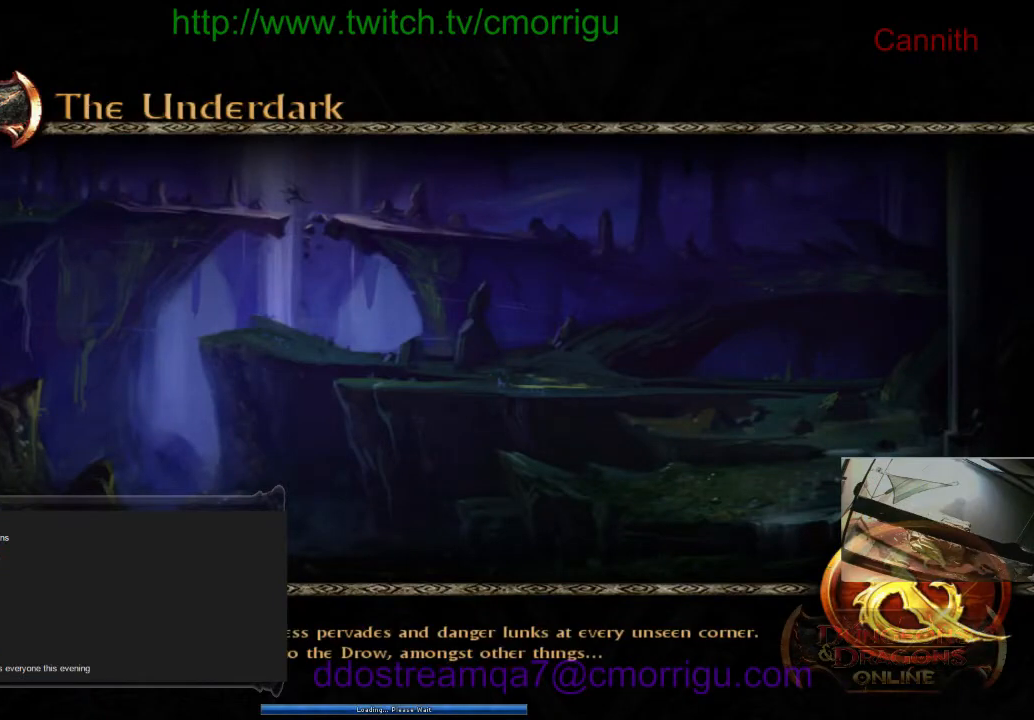
{"keys": [], "events": []}
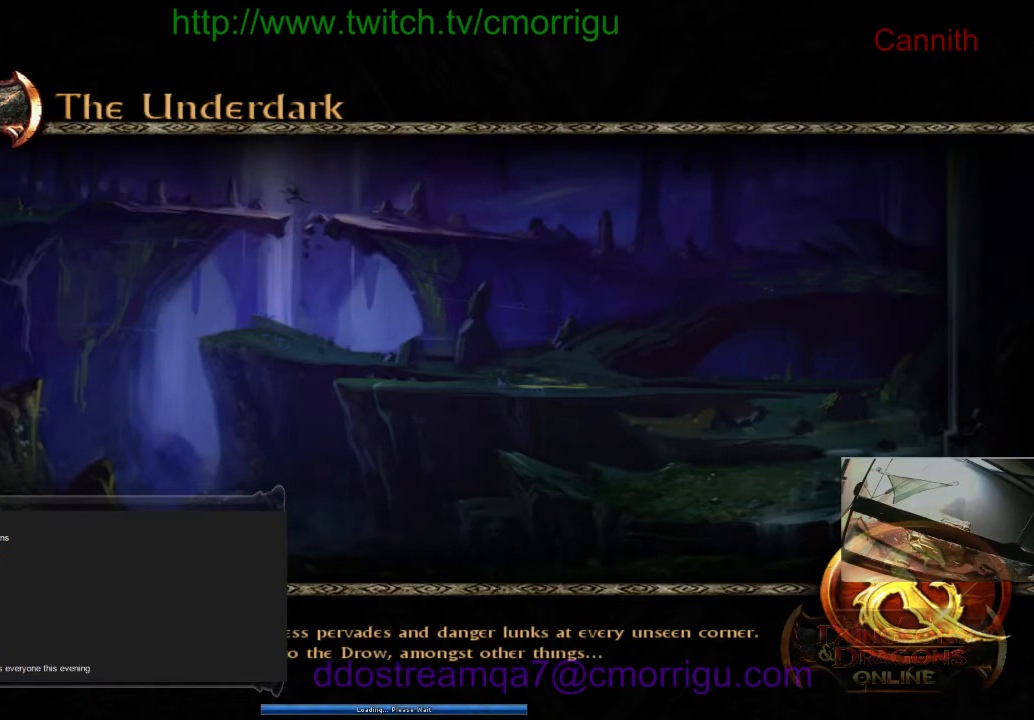
{"keys": [], "events": []}
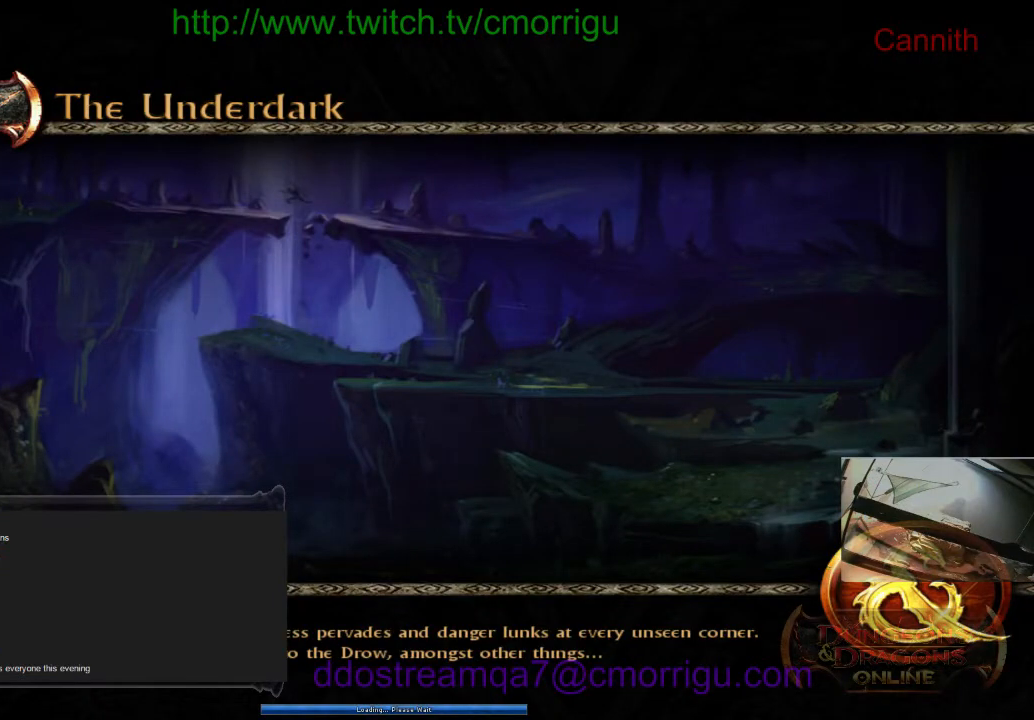
{"keys": [], "events": []}
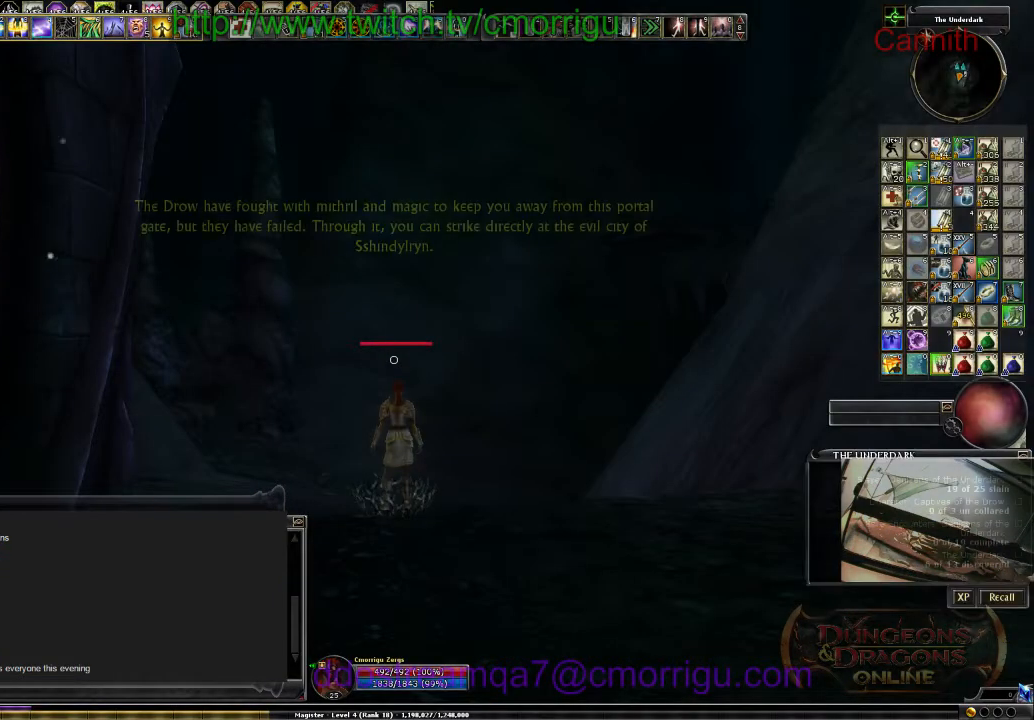
{"keys": []}
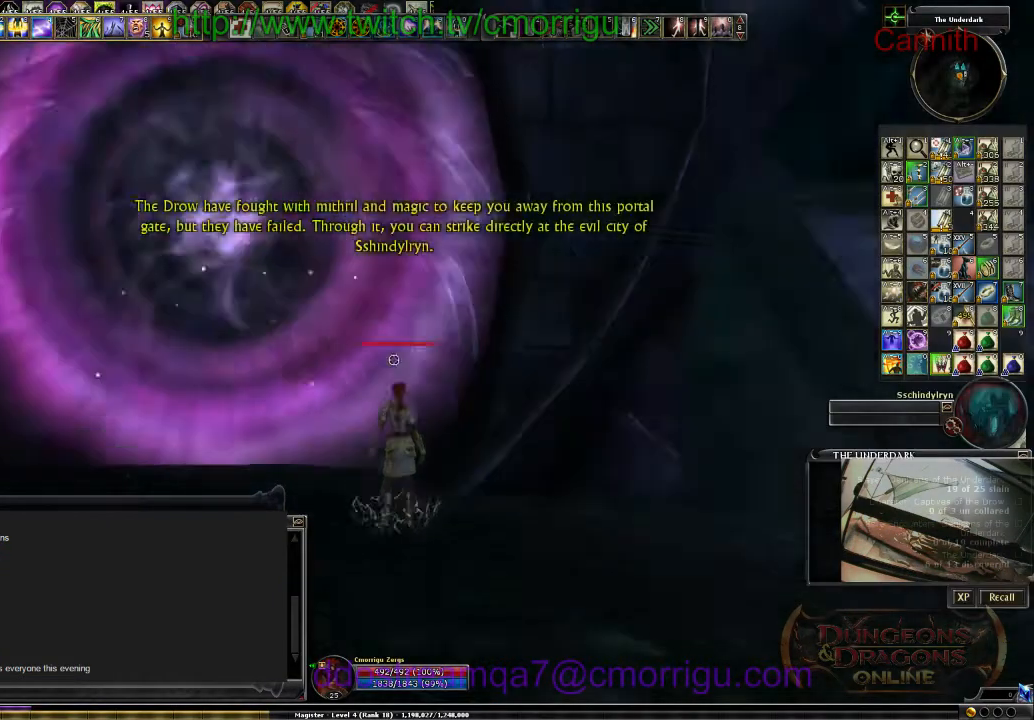
{"keys": ["w"], "events": [[300, "a", "down"], [300, "w", "down"], [433, "a", "up"]]}
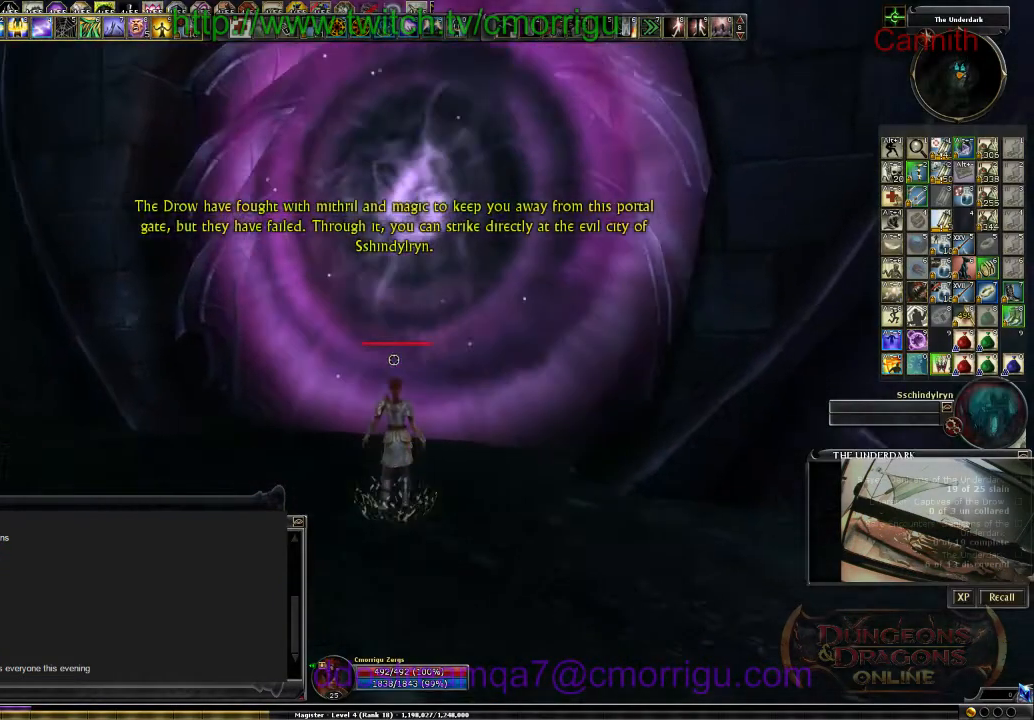
{"keys": [], "events": [[266, "w", "up"]]}